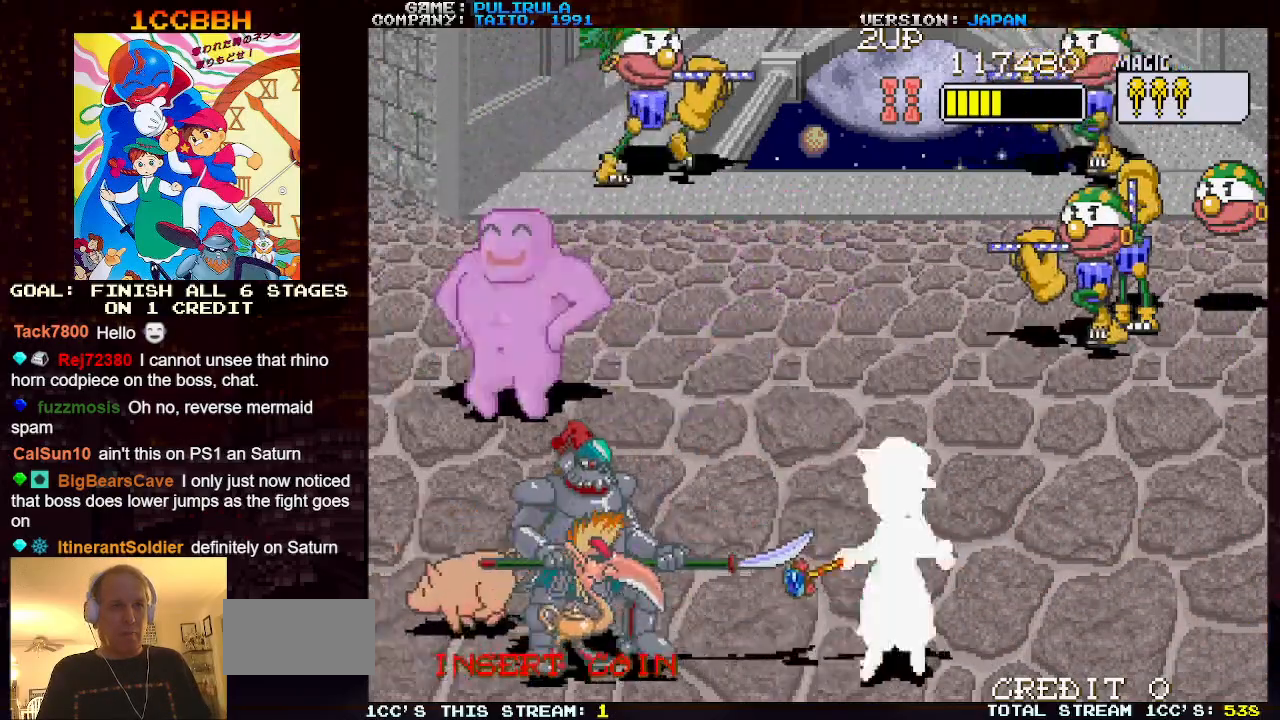
Gameplay with a controller (arcade stick); each line is a JSON object with the inputs held at the frame after it. "events" lists button and stick changes between this image and that frame as [ms after this image, input, new state], when the widget could be followed in between. Not read: L3 R3.
{"buttons": [], "left_stick": "center", "events": [[17, "left_stick", "down"], [33, "SQUARE", "down"], [150, "SQUARE", "up"], [184, "left_stick", "center"]]}
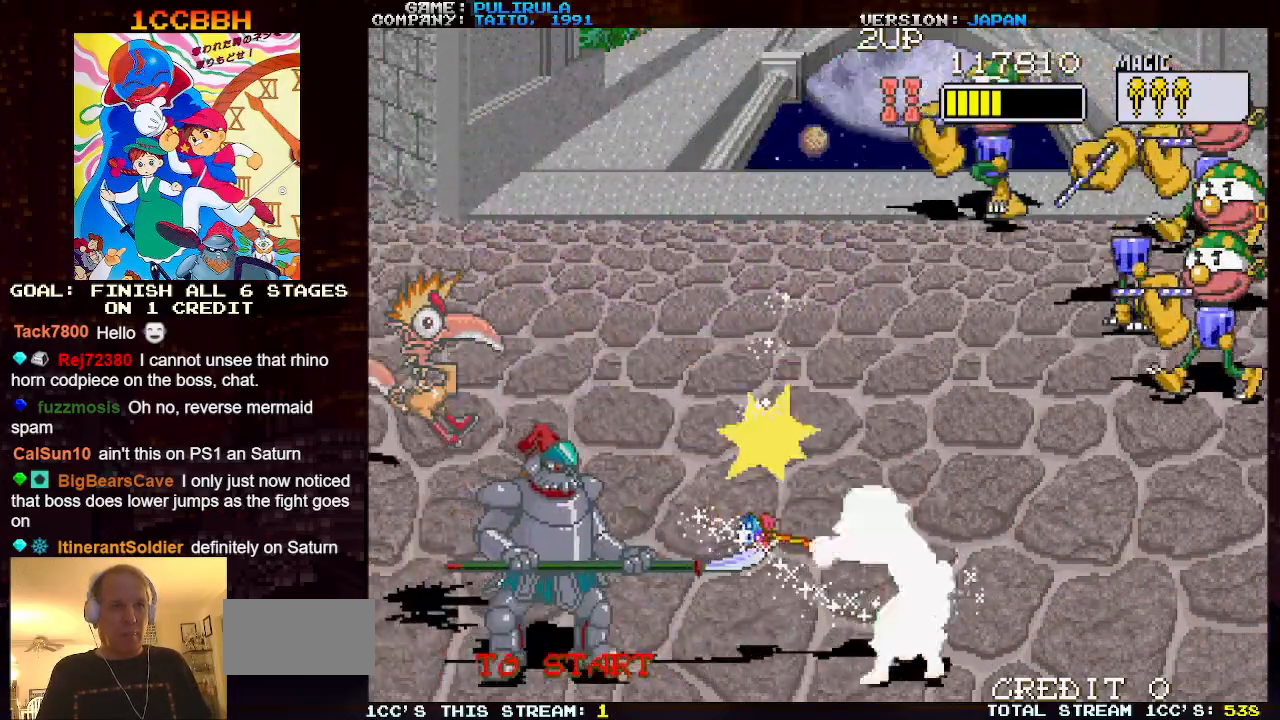
{"buttons": [], "left_stick": "right", "events": [[250, "left_stick", "right"]]}
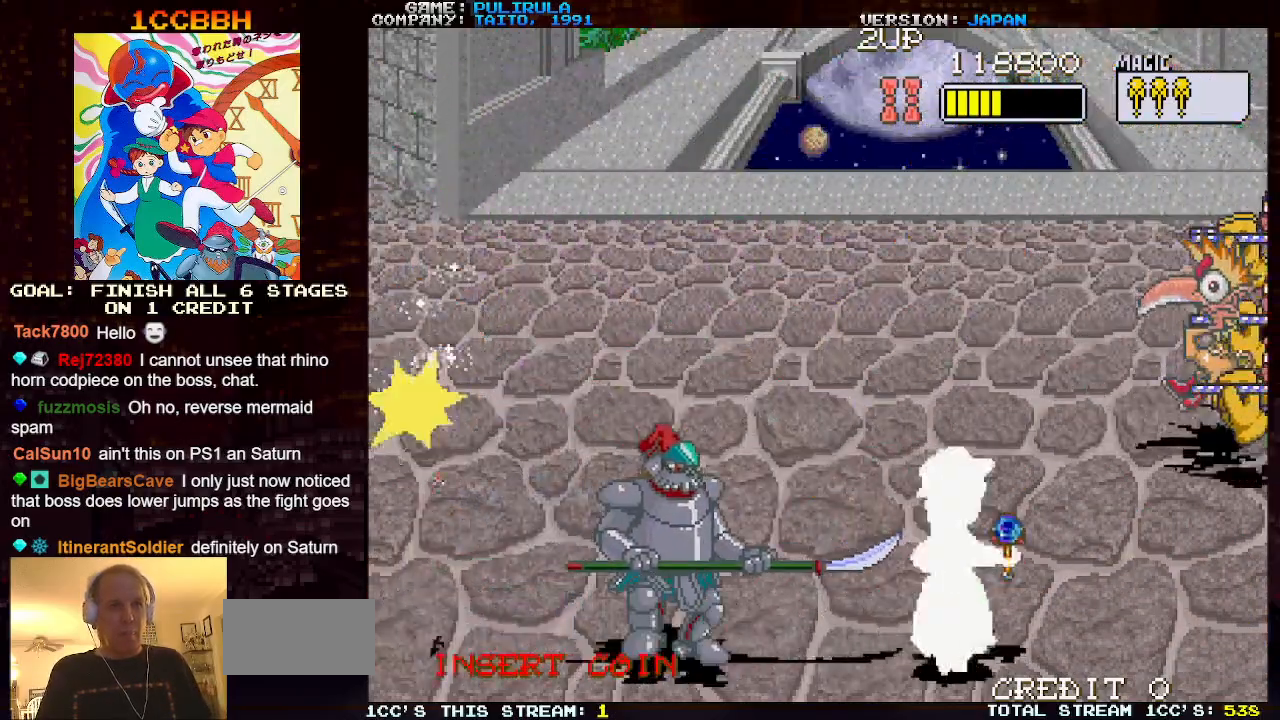
{"buttons": ["TRIANGLE"], "left_stick": "center", "events": [[33, "left_stick", "left"], [83, "TRIANGLE", "down"], [117, "left_stick", "center"]]}
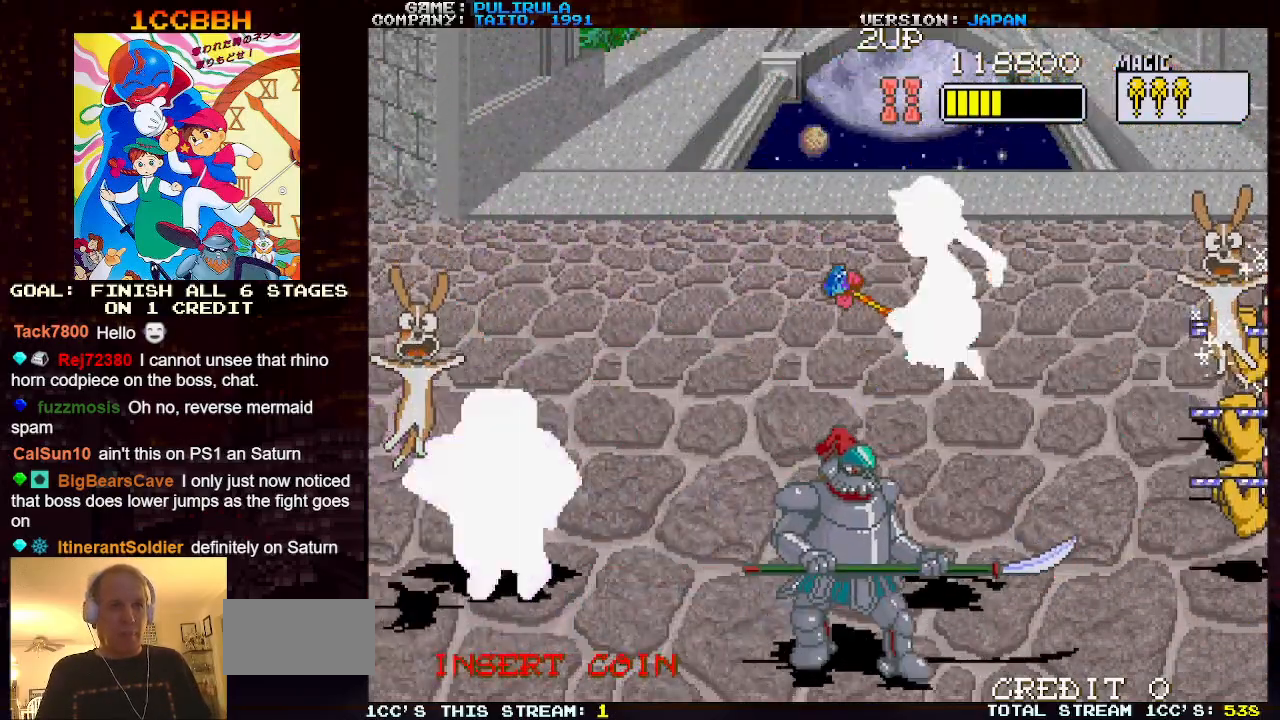
{"buttons": [], "left_stick": "left", "events": [[33, "SQUARE", "down"], [33, "TRIANGLE", "up"], [166, "SQUARE", "up"], [300, "left_stick", "left"]]}
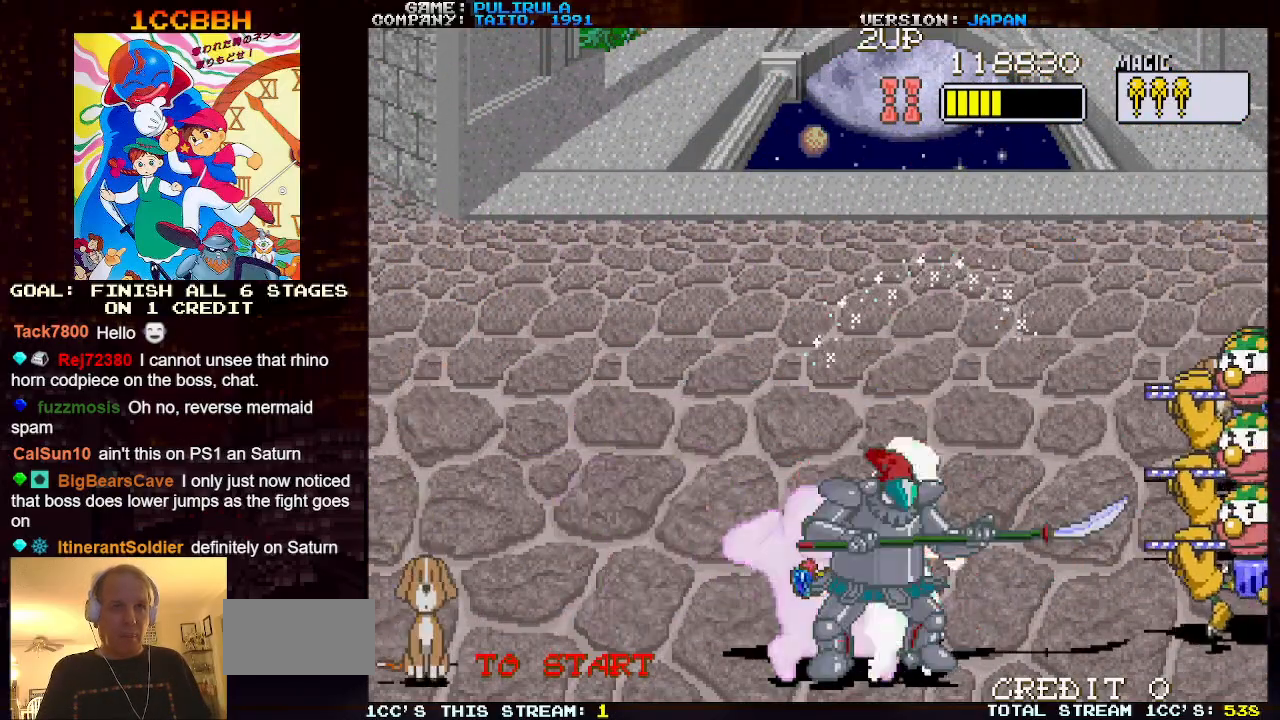
{"buttons": ["SQUARE"], "left_stick": "right", "events": [[434, "left_stick", "right"], [484, "SQUARE", "down"]]}
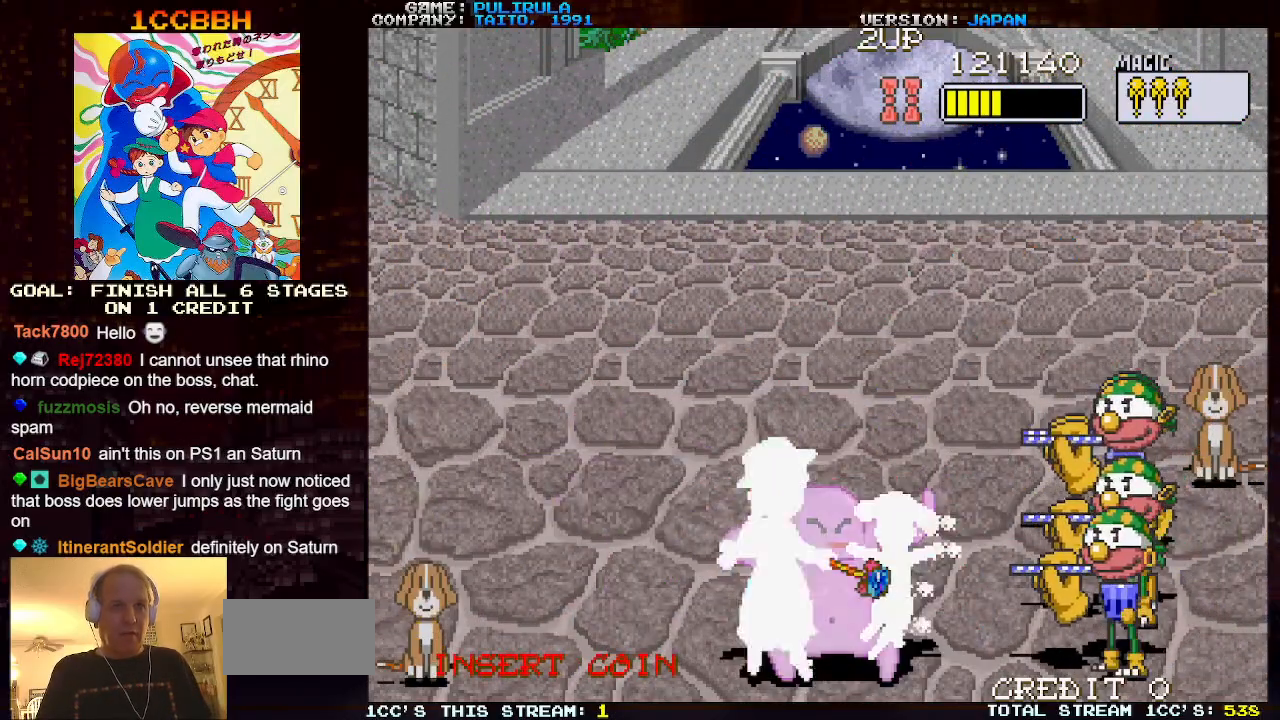
{"buttons": [], "left_stick": "up", "events": [[33, "left_stick", "center"], [50, "SQUARE", "up"], [133, "SQUARE", "down"], [216, "SQUARE", "up"], [400, "left_stick", "up"]]}
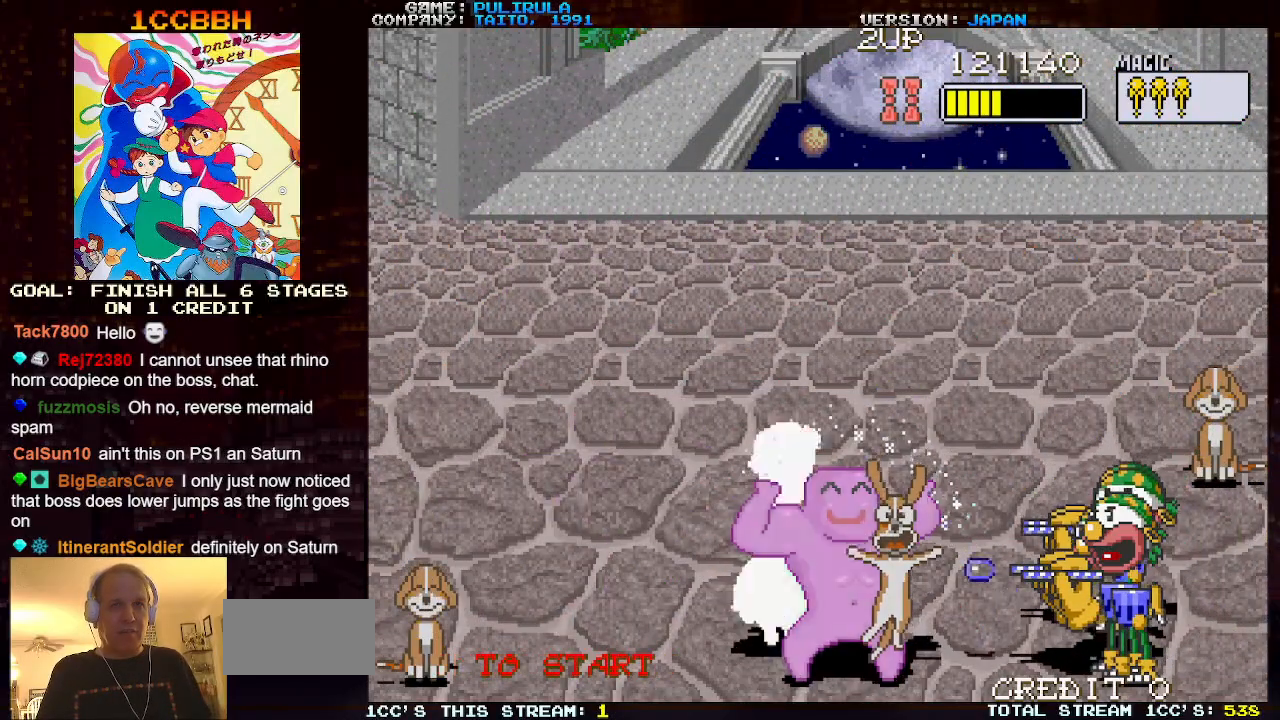
{"buttons": [], "left_stick": "center", "events": [[67, "left_stick", "right"], [317, "left_stick", "down"], [367, "SQUARE", "down"], [467, "SQUARE", "up"], [467, "left_stick", "center"]]}
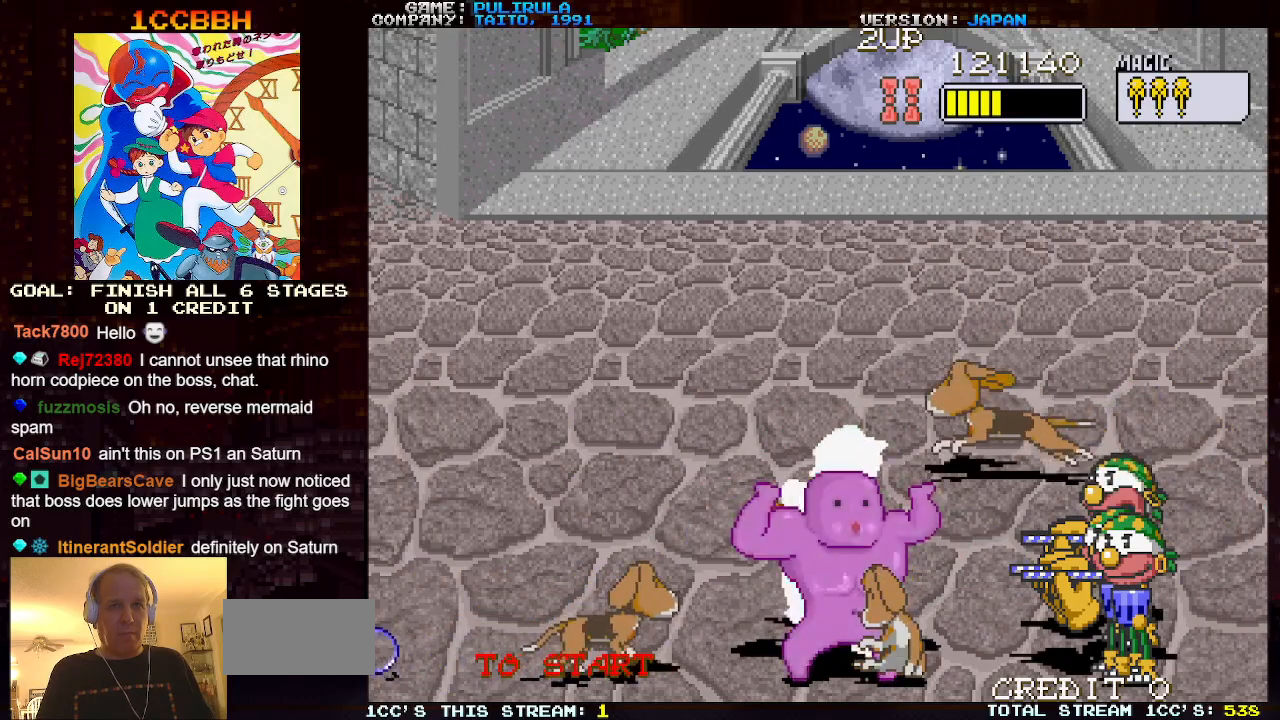
{"buttons": [], "left_stick": "up", "events": [[501, "left_stick", "up"]]}
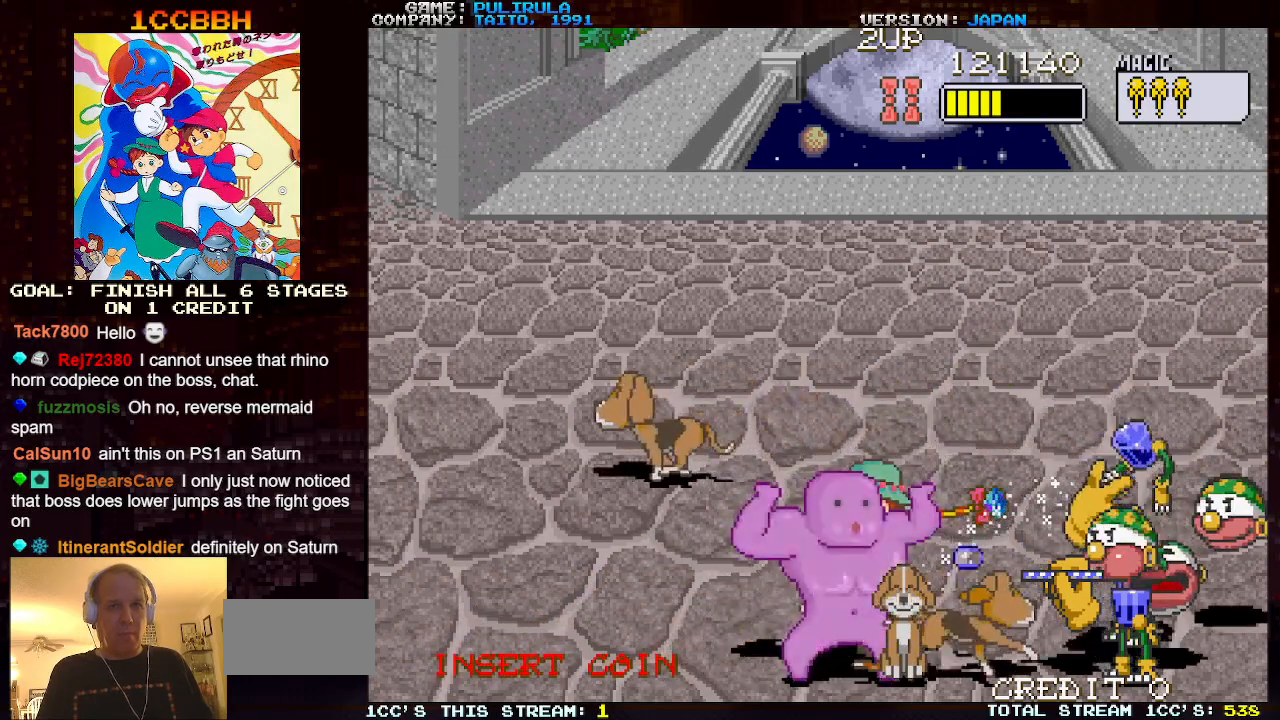
{"buttons": [], "left_stick": "left", "events": [[384, "left_stick", "left"]]}
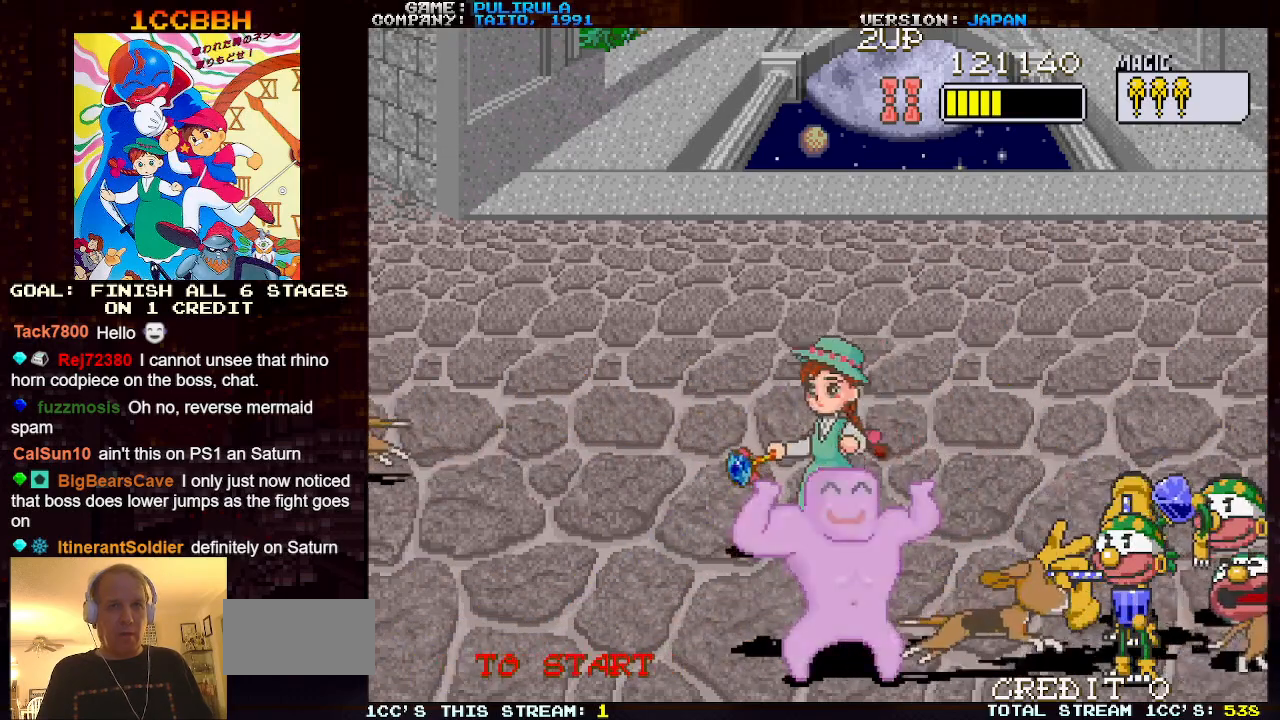
{"buttons": ["TRIANGLE"], "left_stick": "down-right", "events": [[50, "left_stick", "down"], [183, "TRIANGLE", "down"], [216, "left_stick", "center"], [433, "left_stick", "down"], [500, "left_stick", "down-right"]]}
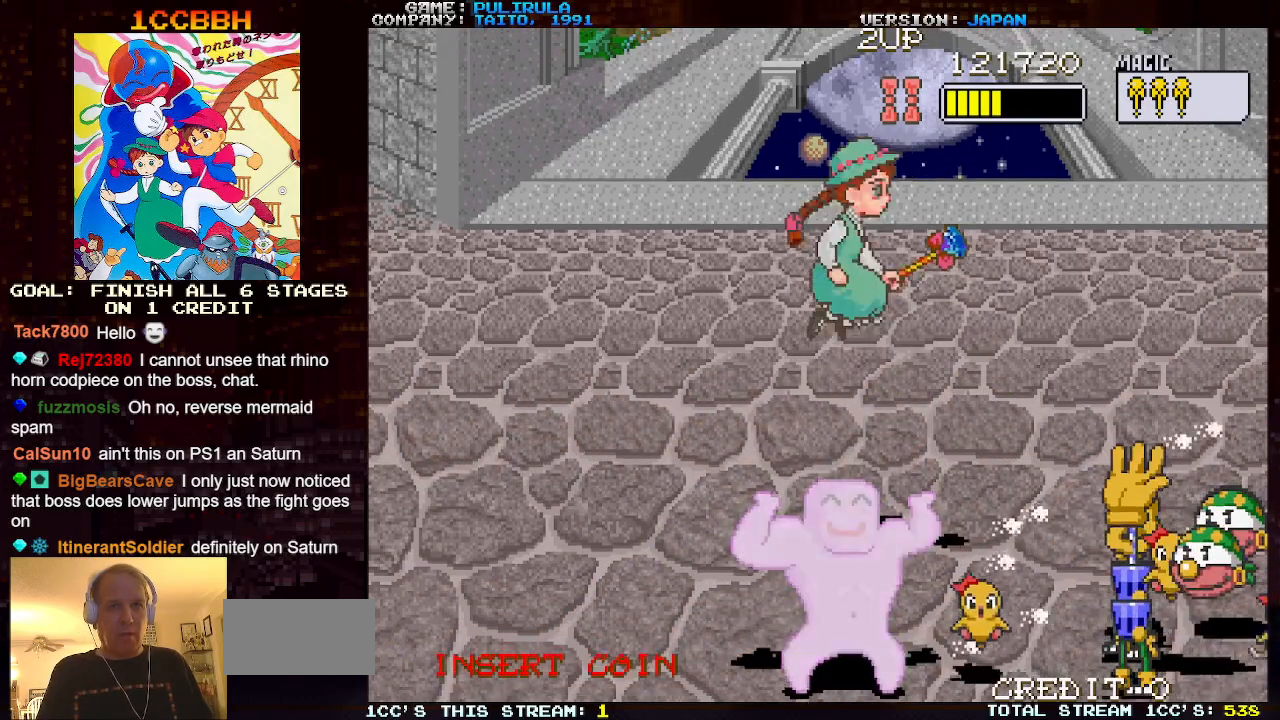
{"buttons": [], "left_stick": "center", "events": [[184, "TRIANGLE", "up"], [200, "SQUARE", "down"], [317, "SQUARE", "up"], [417, "SQUARE", "down"], [417, "left_stick", "center"], [484, "SQUARE", "up"]]}
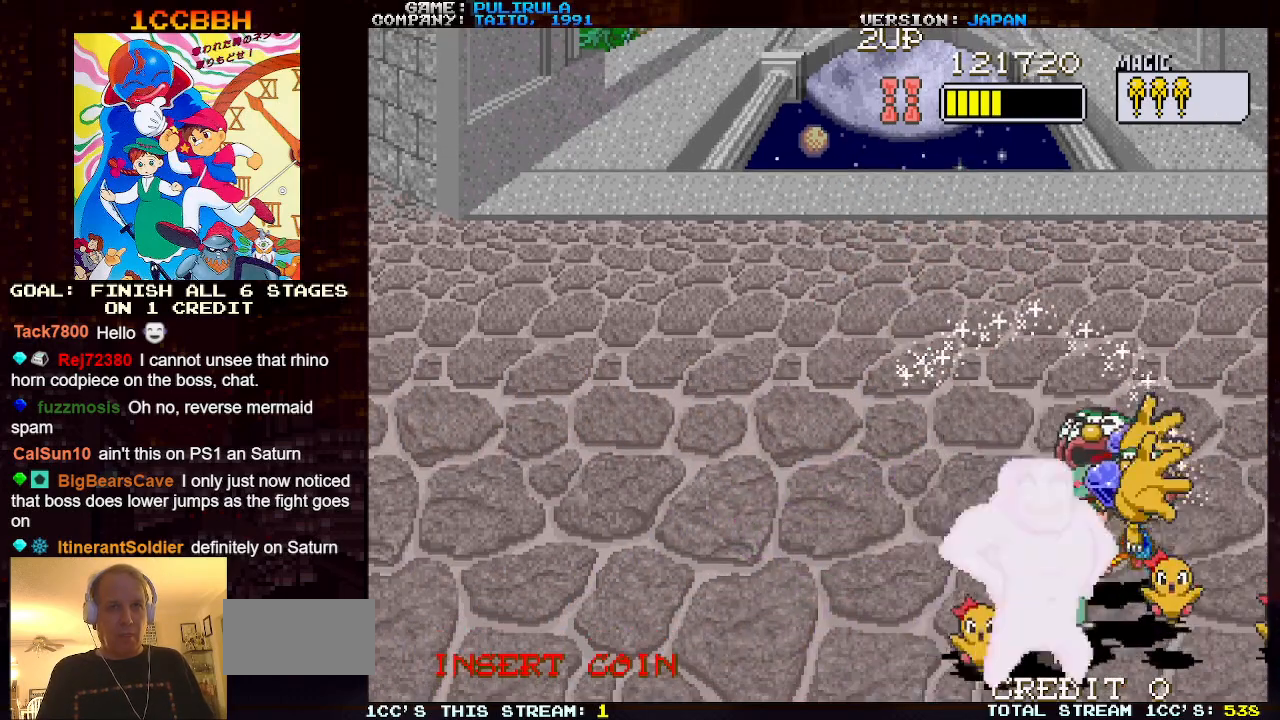
{"buttons": [], "left_stick": "up-left", "events": [[66, "SQUARE", "down"], [133, "SQUARE", "up"], [183, "SQUARE", "down"], [283, "SQUARE", "up"], [483, "left_stick", "up-left"]]}
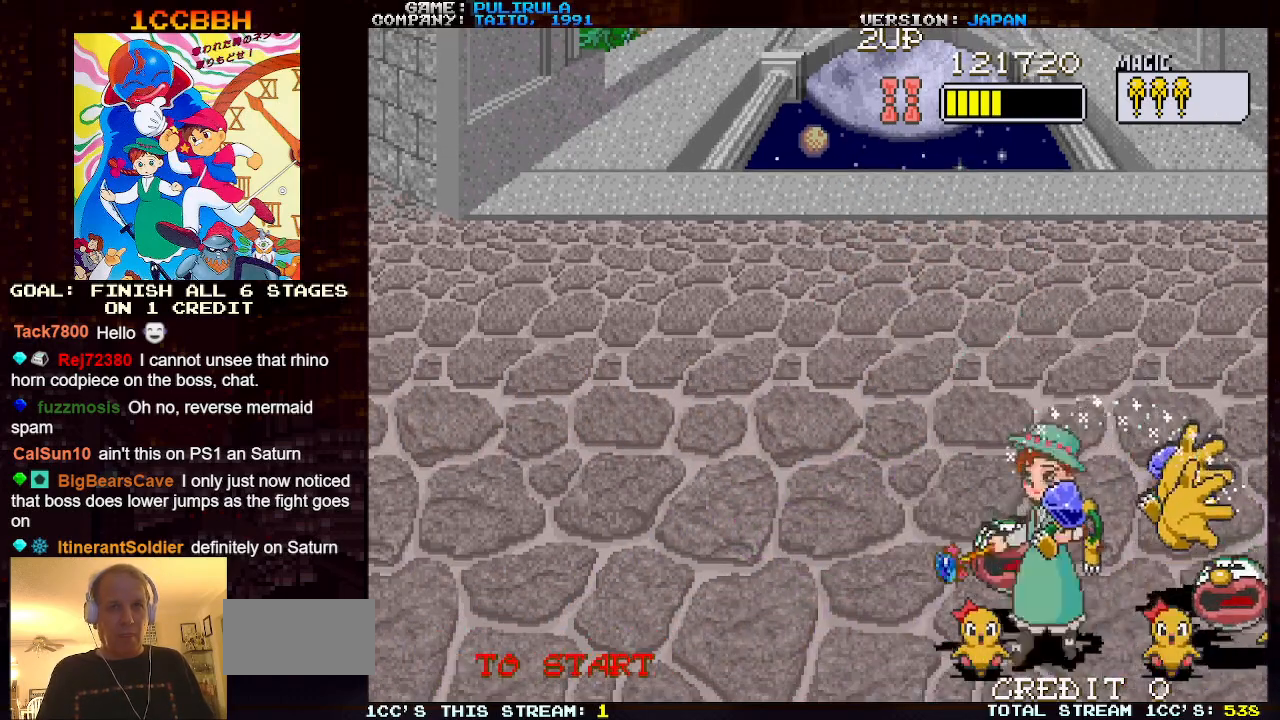
{"buttons": [], "left_stick": "up-left", "events": []}
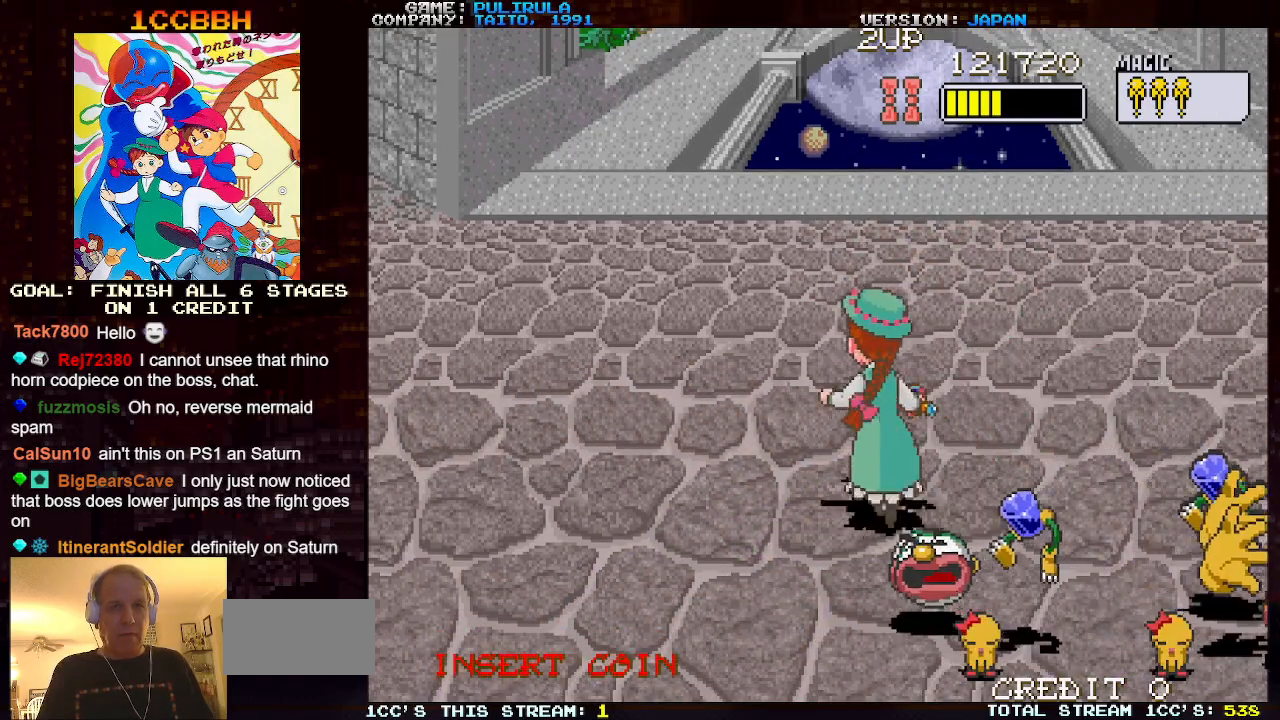
{"buttons": [], "left_stick": "center", "events": [[50, "left_stick", "down-left"], [433, "left_stick", "center"]]}
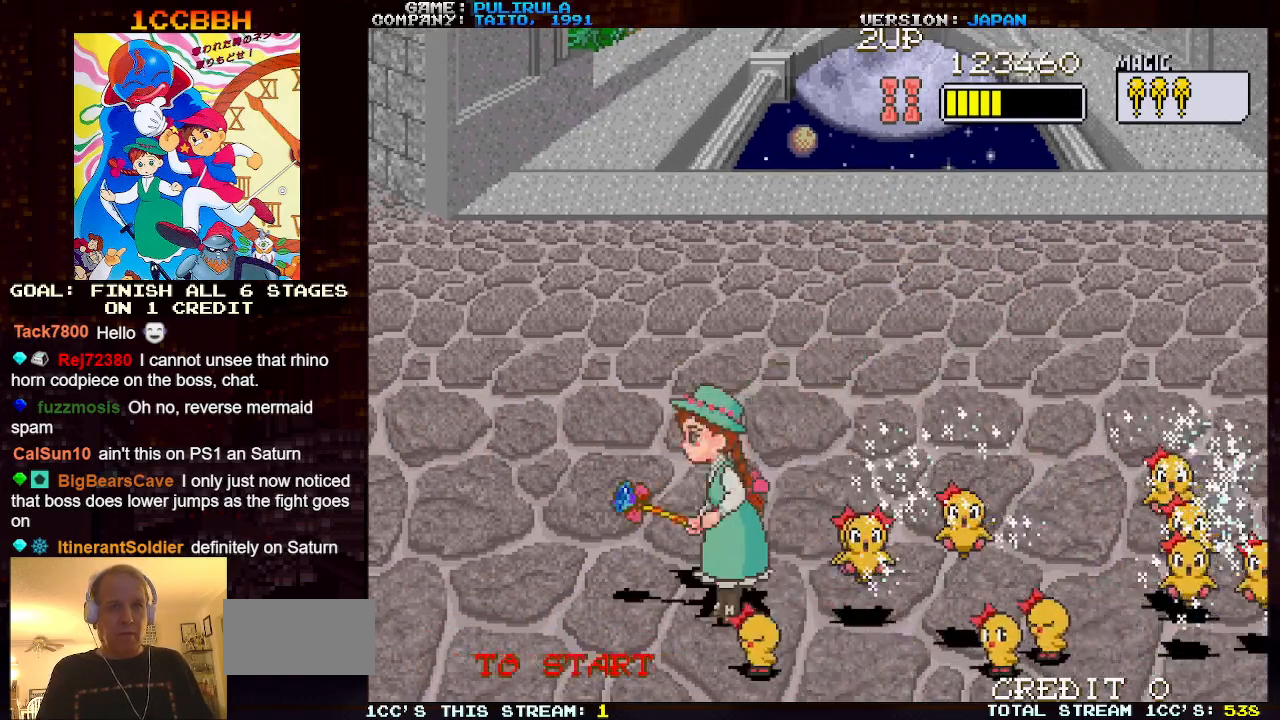
{"buttons": [], "left_stick": "left", "events": [[67, "left_stick", "down-right"], [350, "left_stick", "center"], [400, "left_stick", "left"]]}
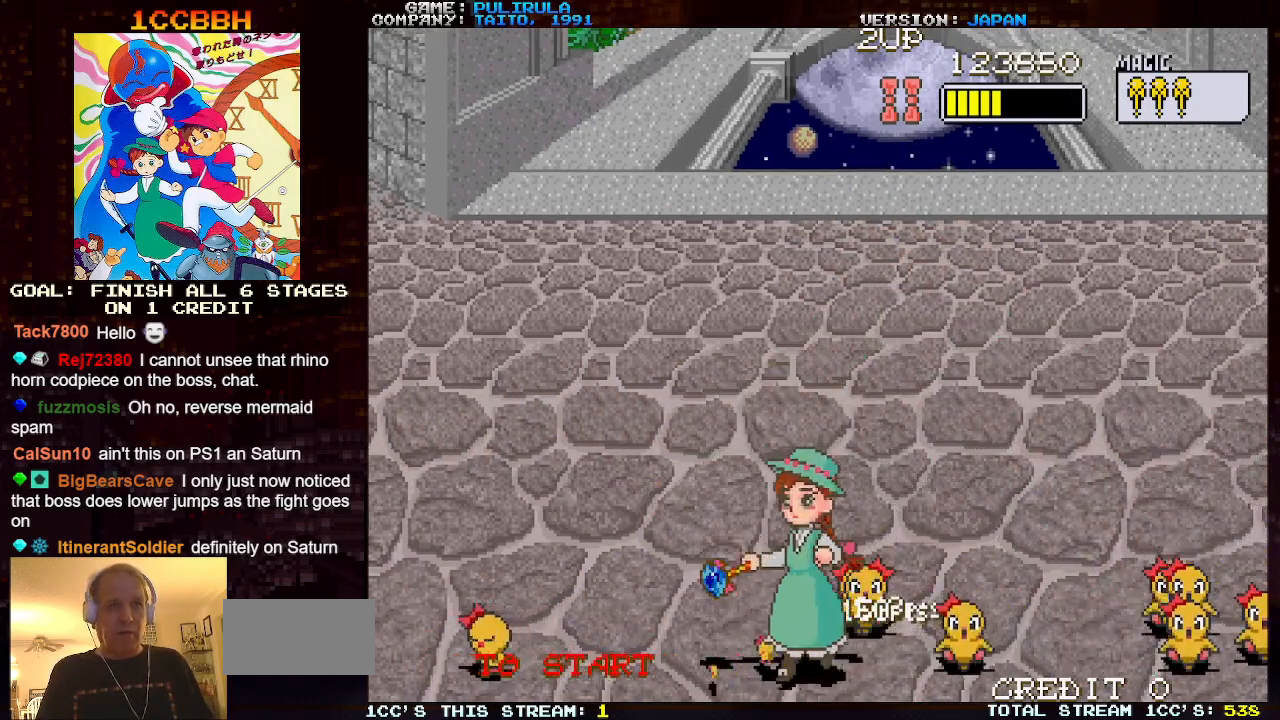
{"buttons": [], "left_stick": "center", "events": [[34, "left_stick", "up-left"], [201, "left_stick", "center"], [301, "left_stick", "down"], [401, "left_stick", "right"], [484, "left_stick", "center"]]}
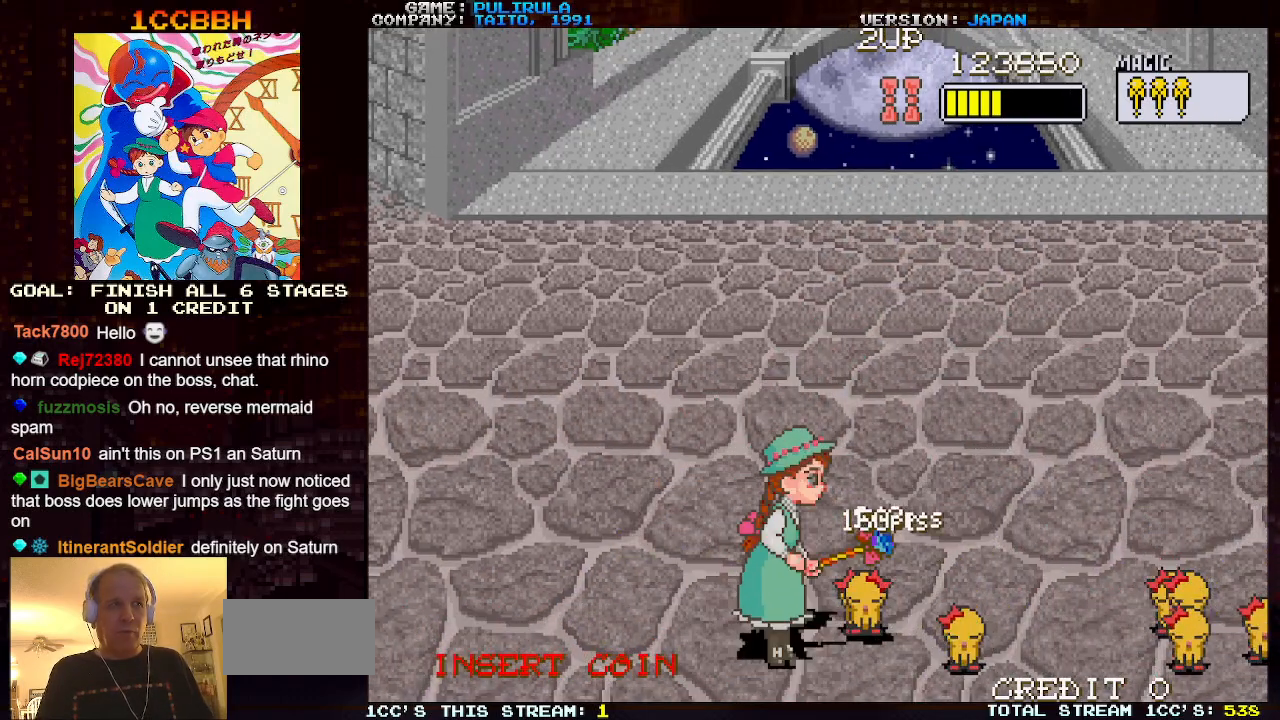
{"buttons": [], "left_stick": "center", "events": []}
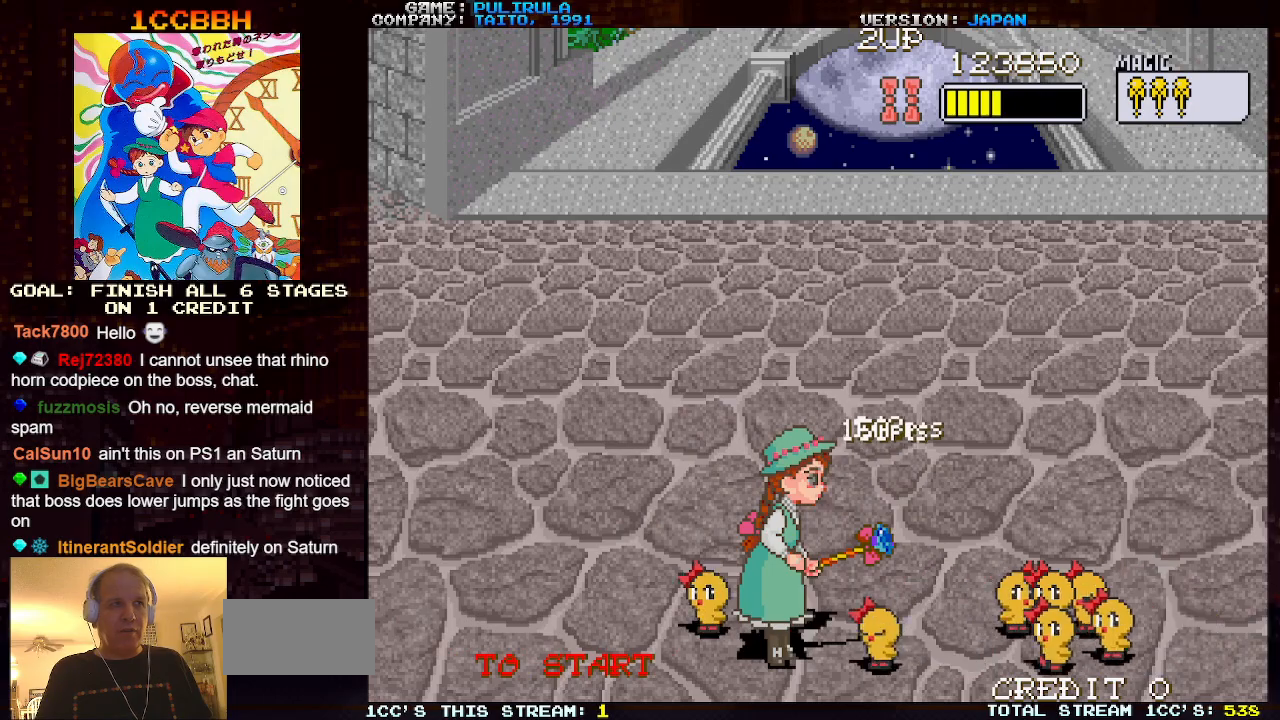
{"buttons": [], "left_stick": "up", "events": [[400, "left_stick", "up"]]}
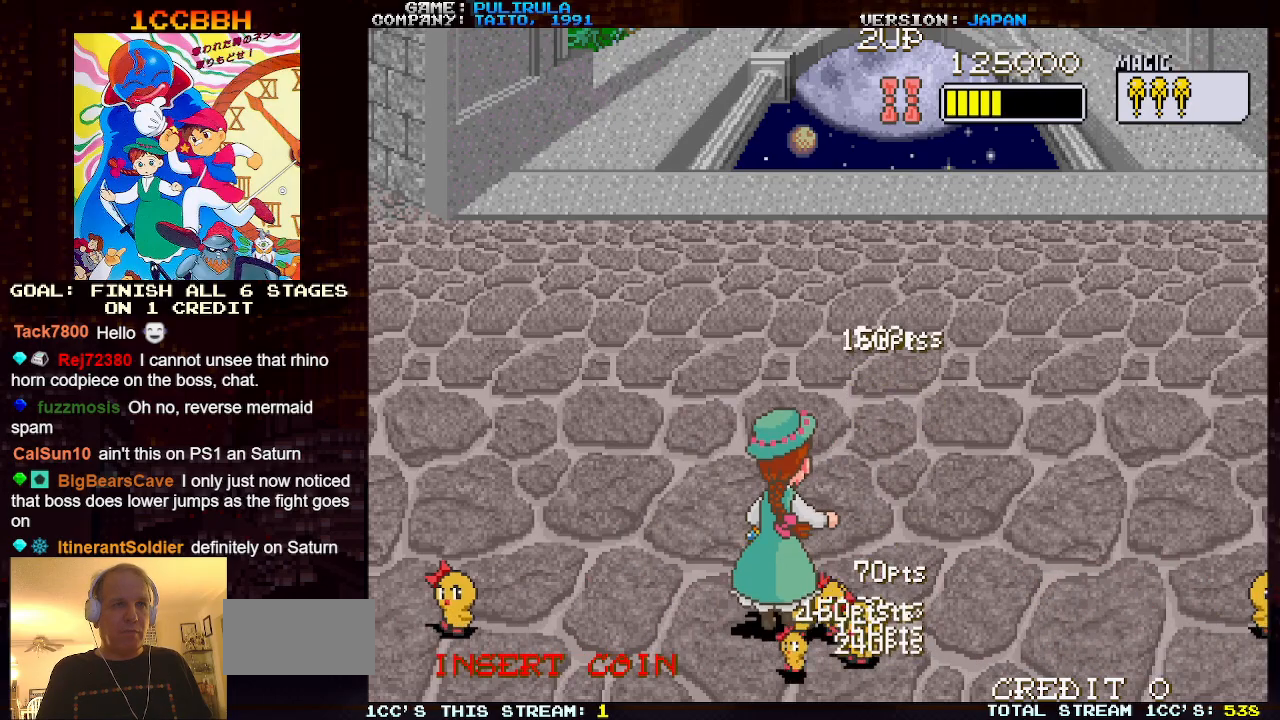
{"buttons": [], "left_stick": "right", "events": [[33, "left_stick", "center"], [83, "left_stick", "down"], [267, "left_stick", "center"], [317, "left_stick", "right"]]}
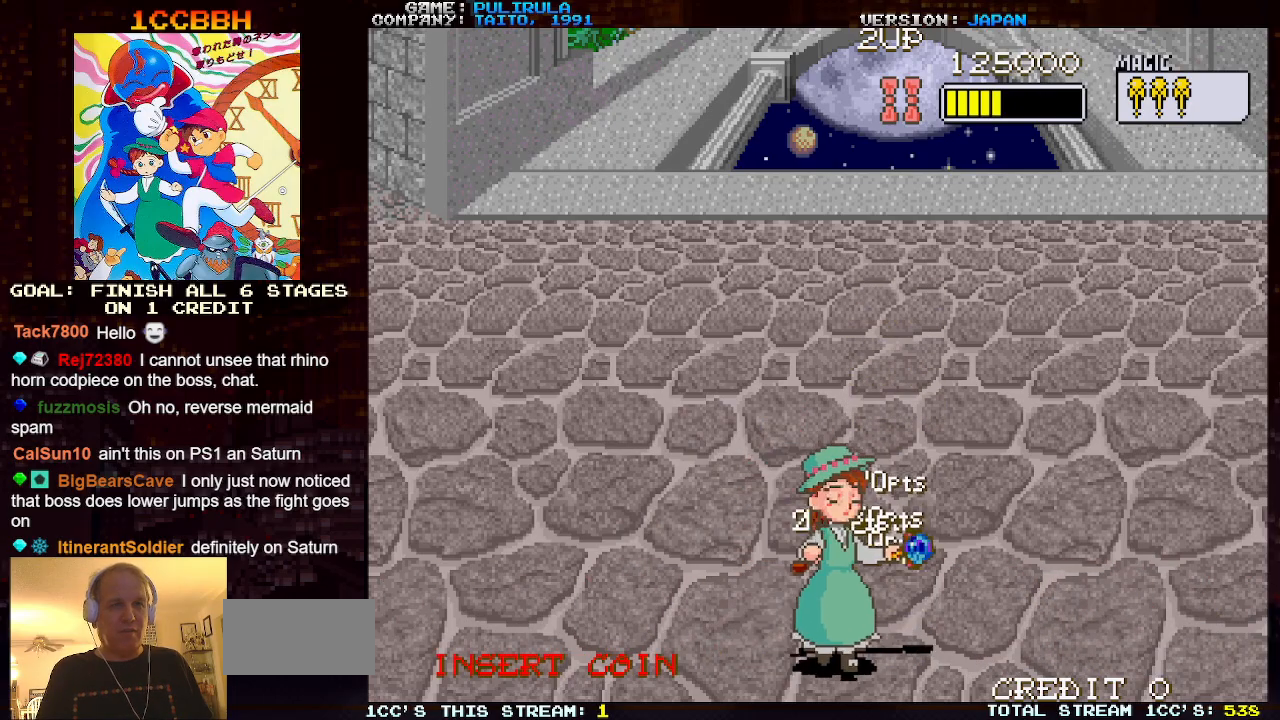
{"buttons": [], "left_stick": "right", "events": []}
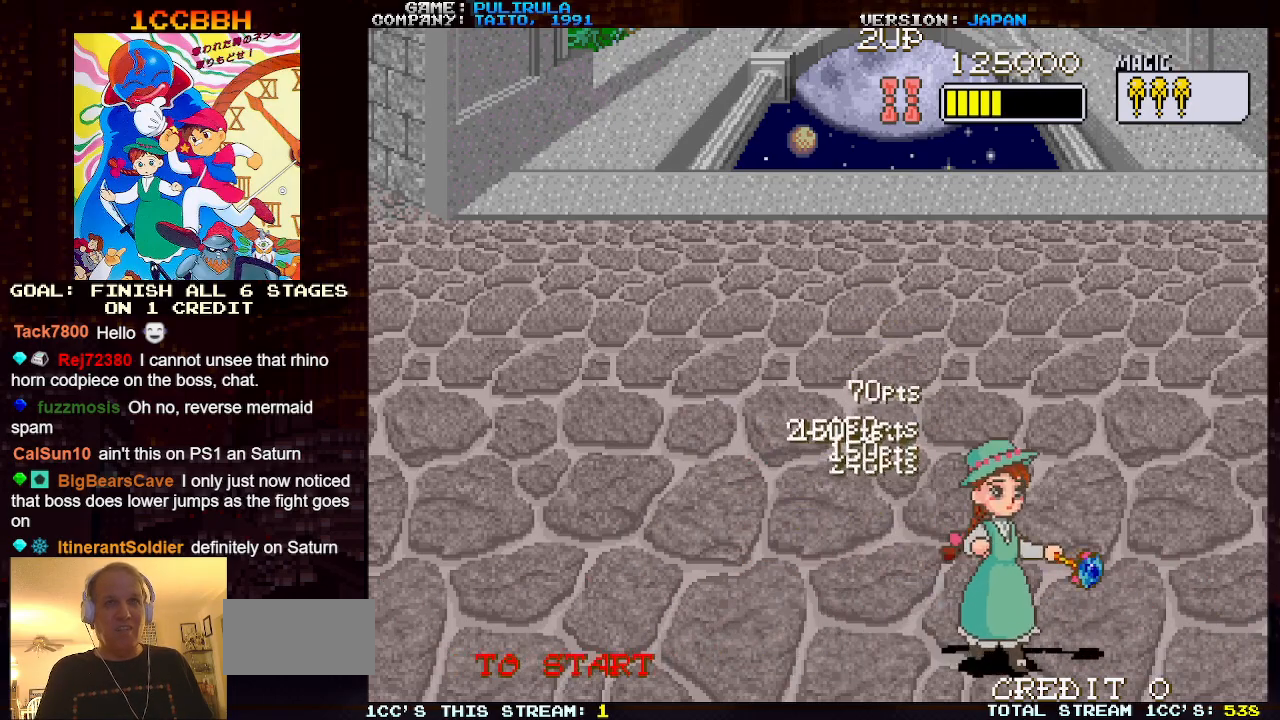
{"buttons": [], "left_stick": "up-right", "events": [[17, "left_stick", "center"], [67, "left_stick", "left"], [117, "left_stick", "up-left"], [434, "left_stick", "up-right"]]}
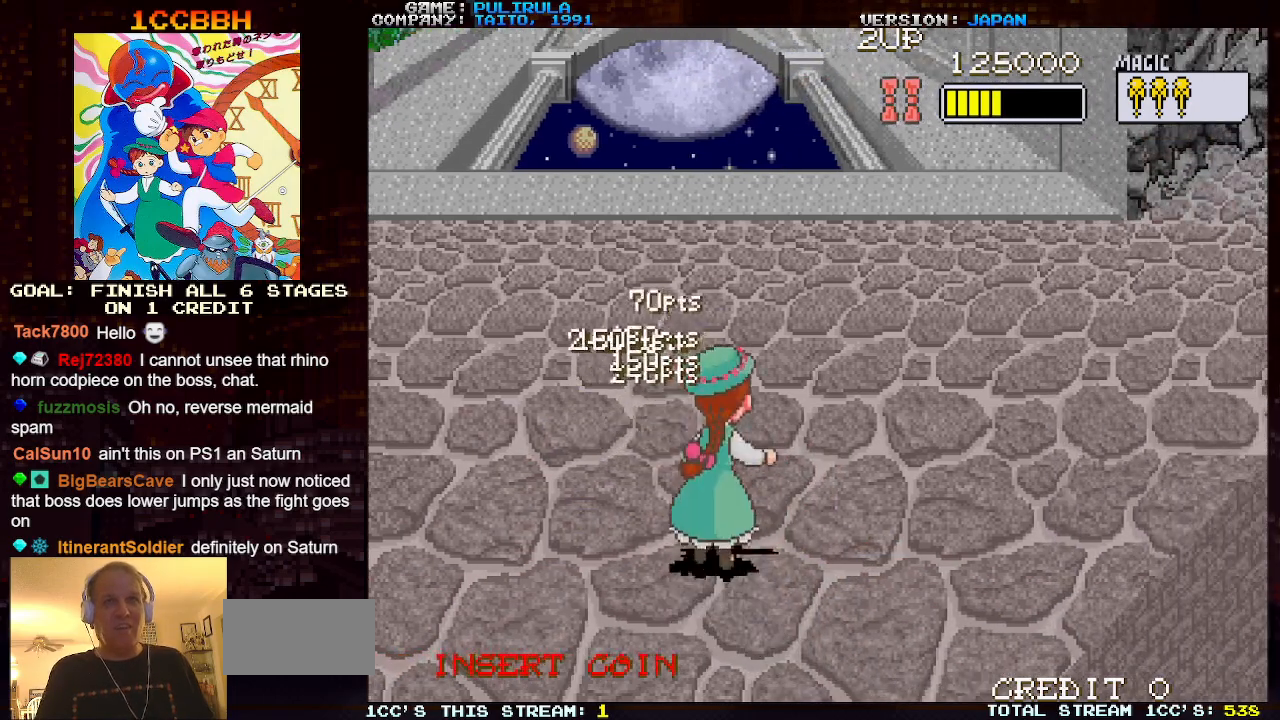
{"buttons": [], "left_stick": "up", "events": [[500, "left_stick", "up"]]}
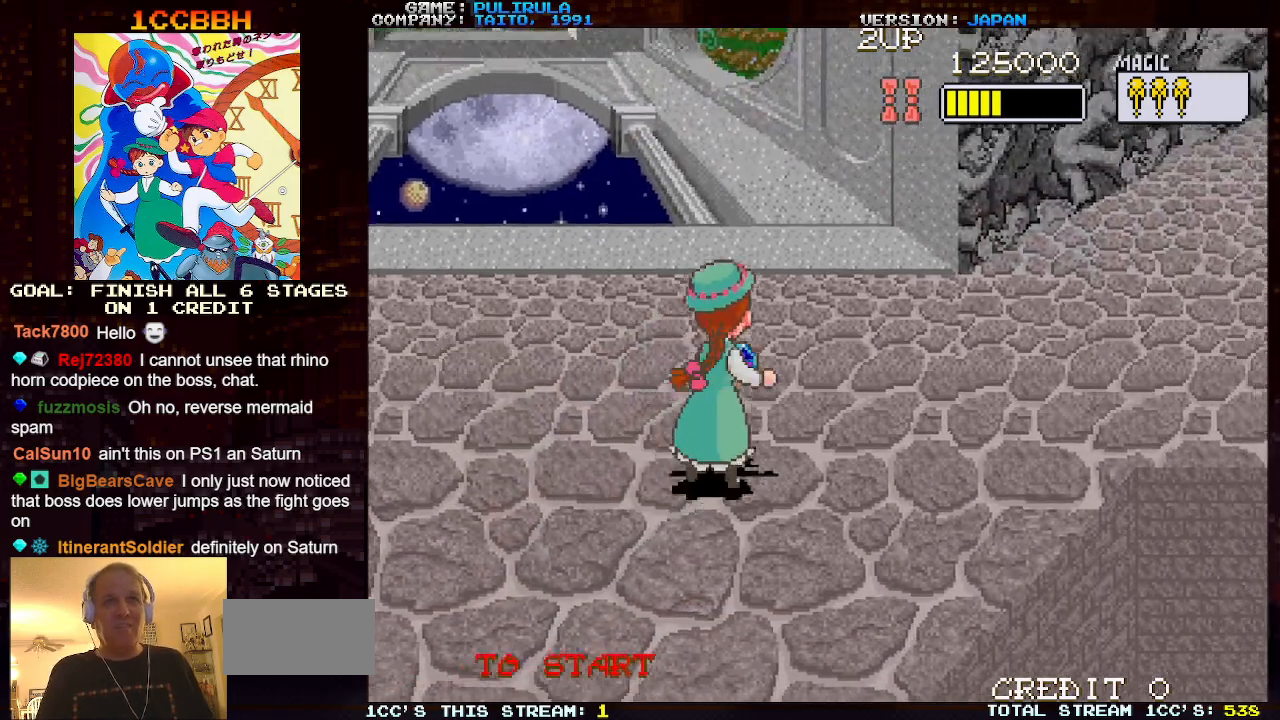
{"buttons": [], "left_stick": "up-right", "events": [[334, "left_stick", "up-right"]]}
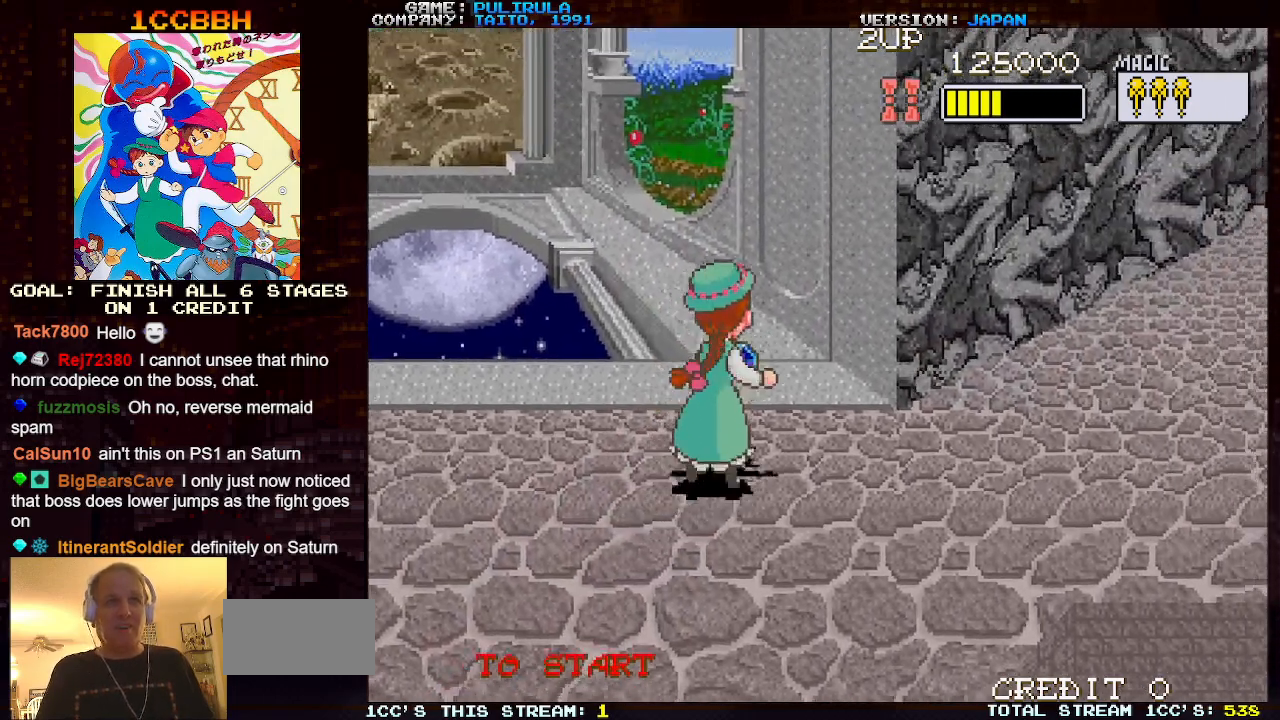
{"buttons": [], "left_stick": "right", "events": [[83, "left_stick", "up-left"], [383, "left_stick", "right"]]}
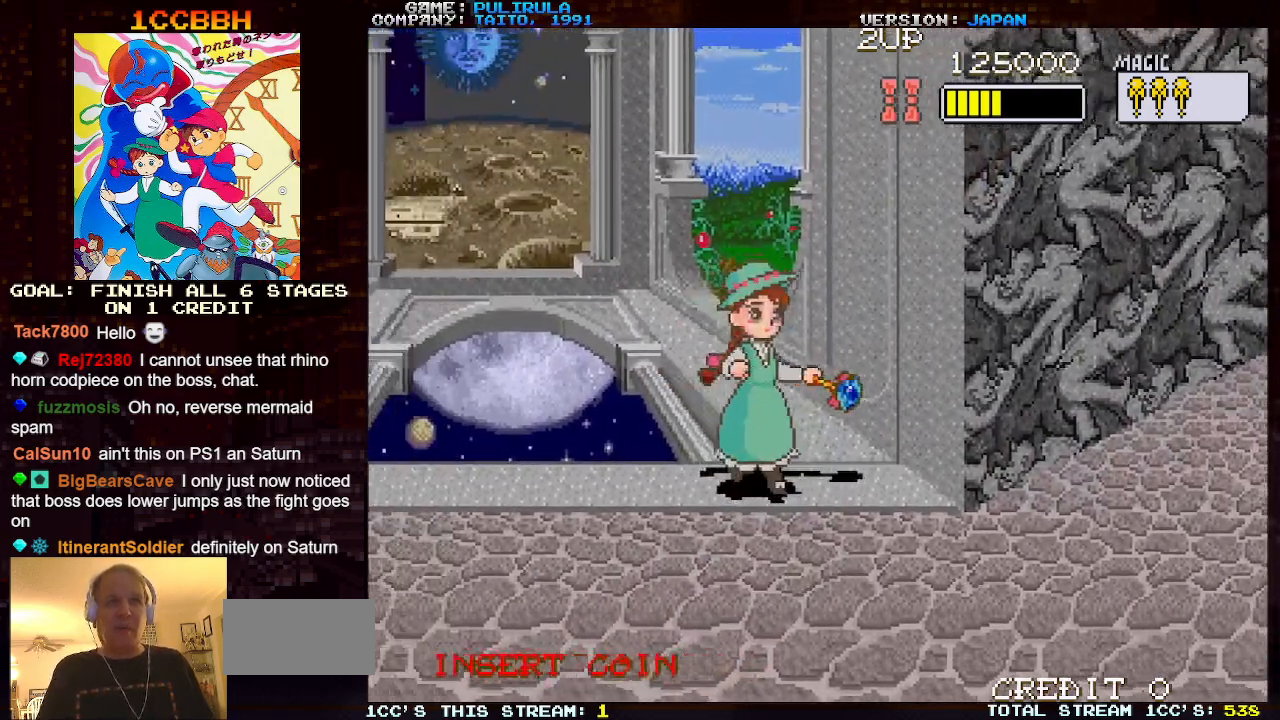
{"buttons": [], "left_stick": "down-right", "events": [[34, "left_stick", "down-right"]]}
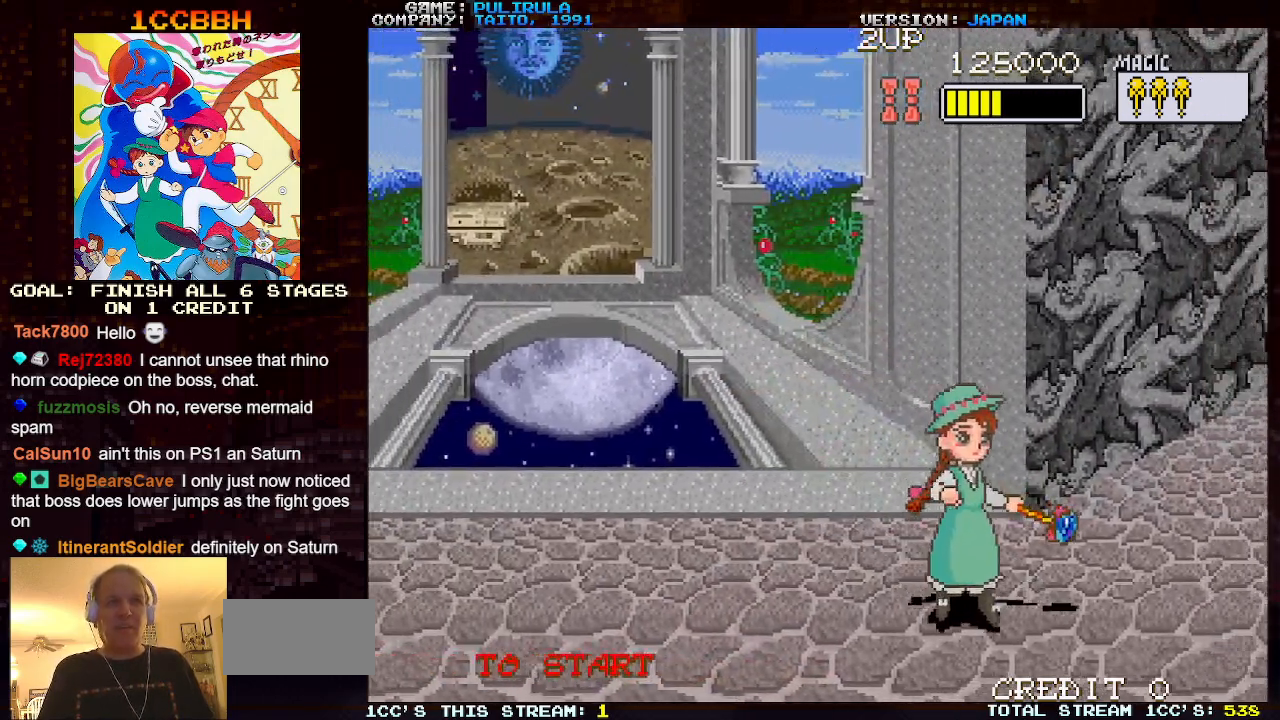
{"buttons": [], "left_stick": "up-left", "events": [[100, "left_stick", "center"], [250, "left_stick", "up-left"]]}
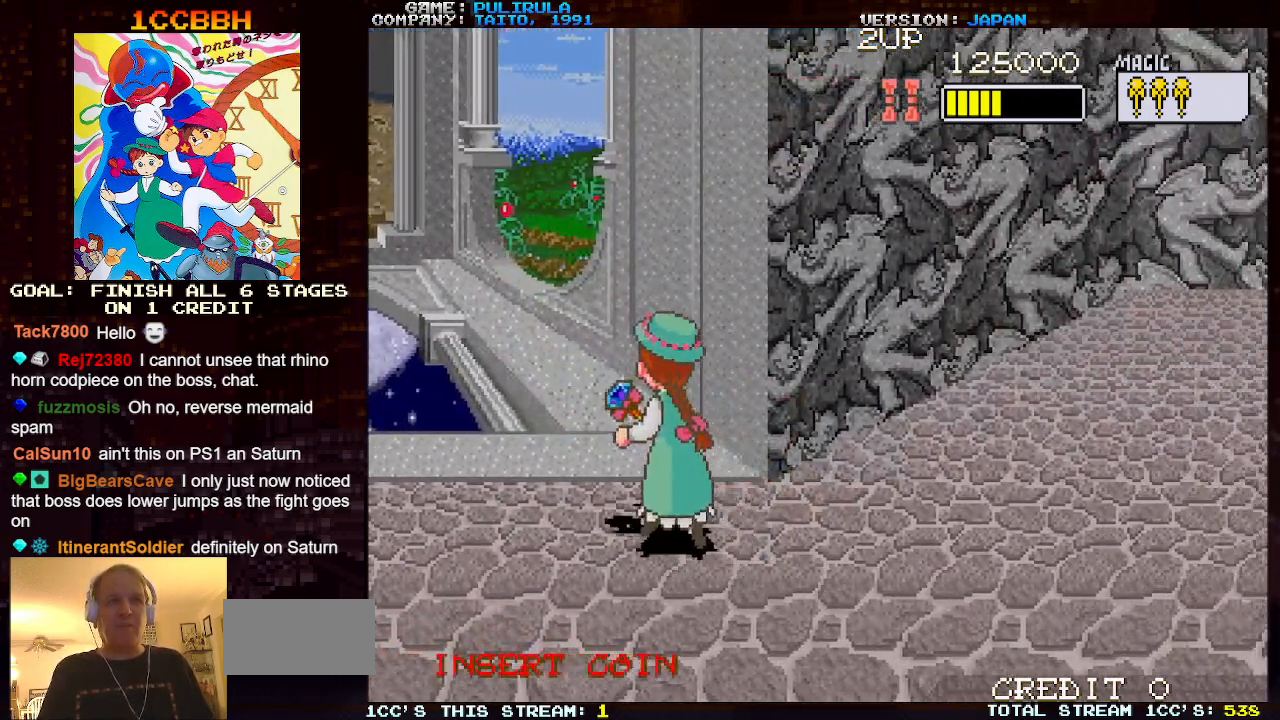
{"buttons": [], "left_stick": "down-right", "events": [[67, "left_stick", "up-right"], [234, "left_stick", "down-right"]]}
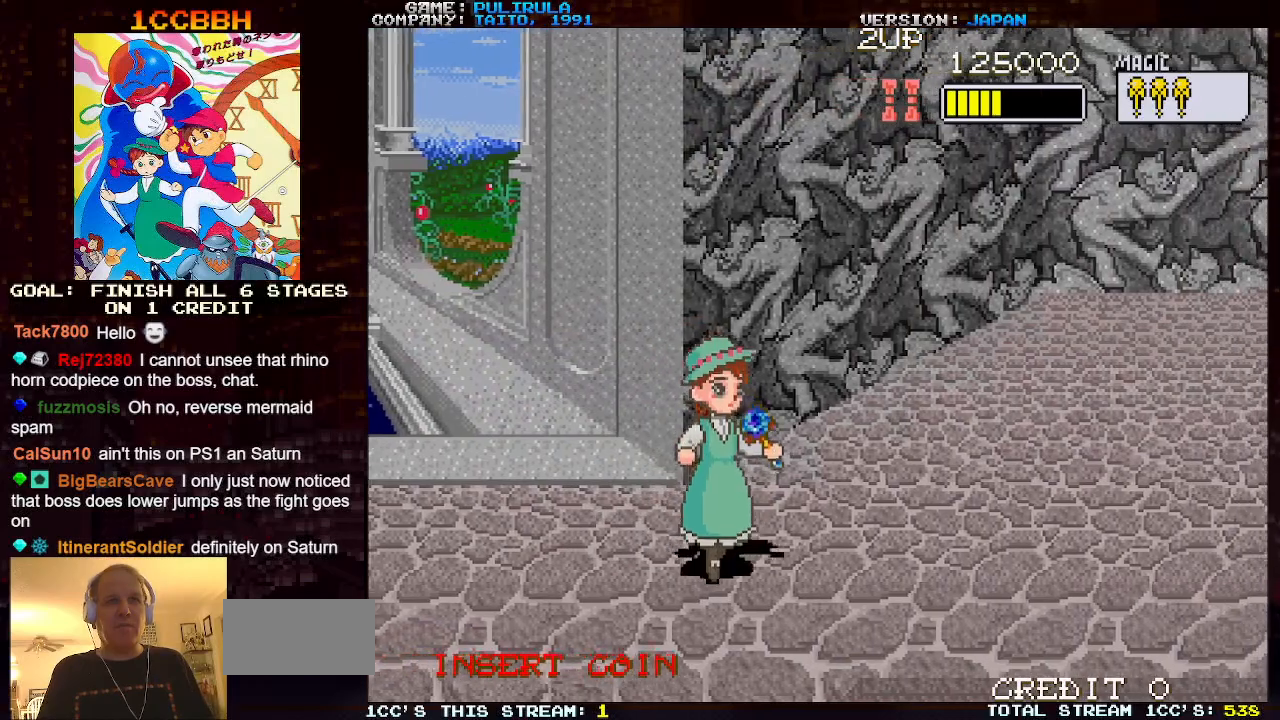
{"buttons": [], "left_stick": "center", "events": [[250, "left_stick", "center"]]}
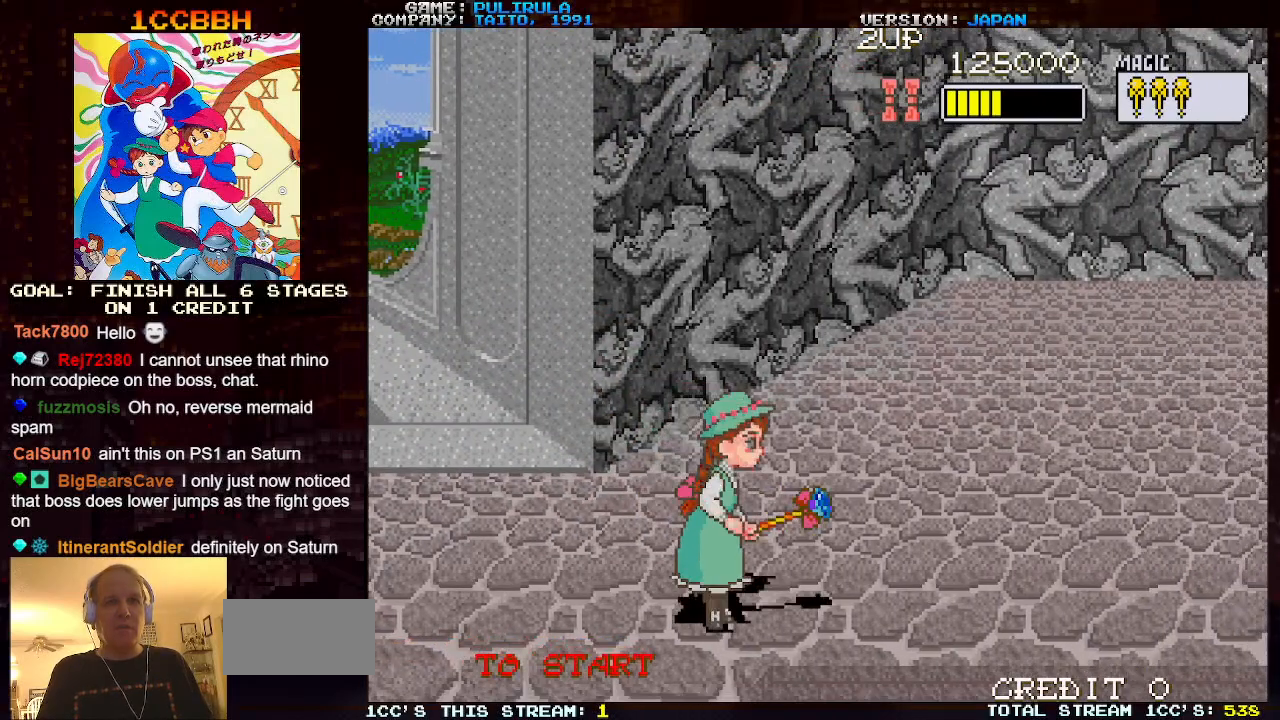
{"buttons": [], "left_stick": "center", "events": [[17, "left_stick", "right"], [384, "left_stick", "center"]]}
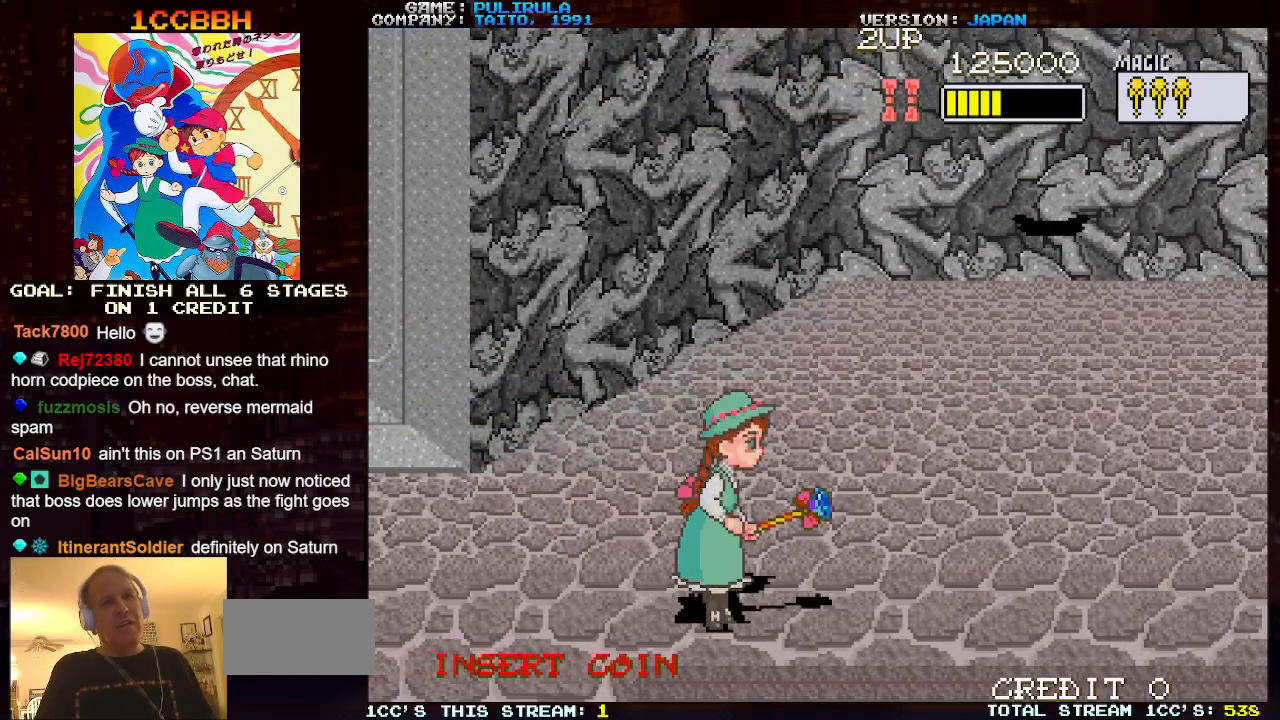
{"buttons": [], "left_stick": "center", "events": []}